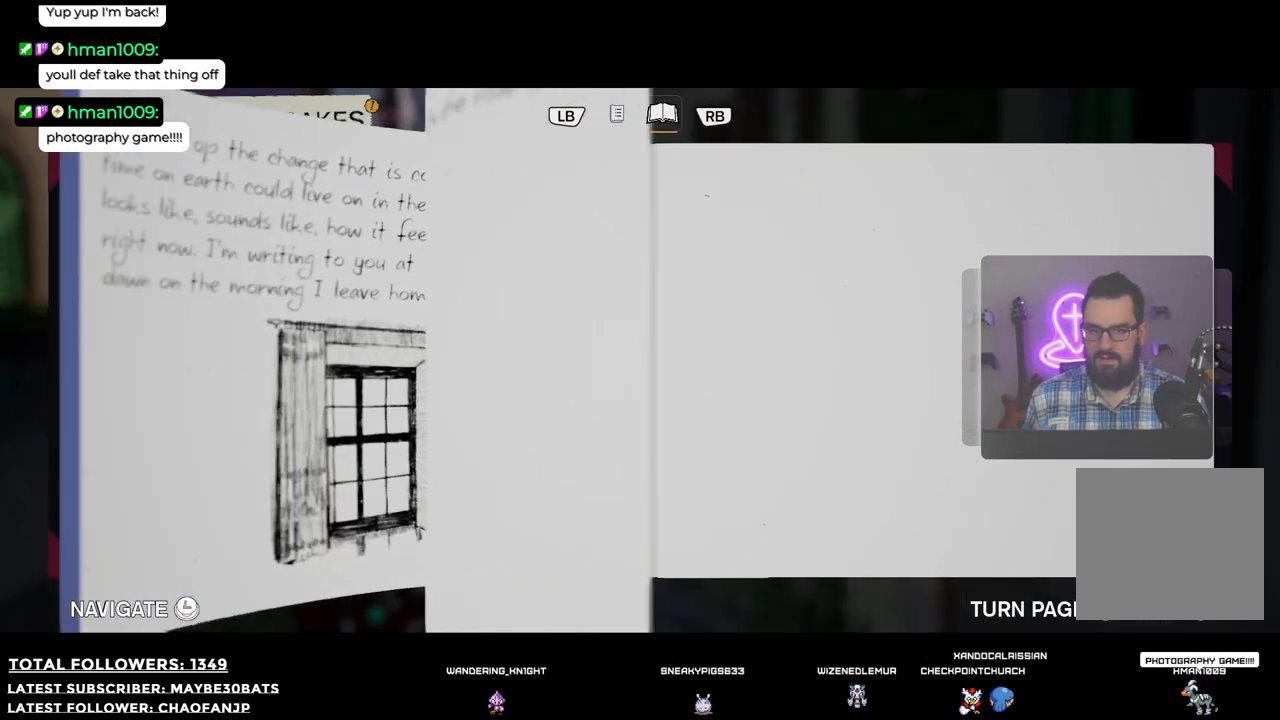
Gameplay with a controller (Xbox layout); each line is a JSON object with the inputs held at the frame after it. "events" lists button and stick changes between this image and that frame as [ms after this image, input, new state], when the widget could be followed in between. Not read: L3.
{"buttons": [], "left_stick": "center", "right_stick": "center", "events": []}
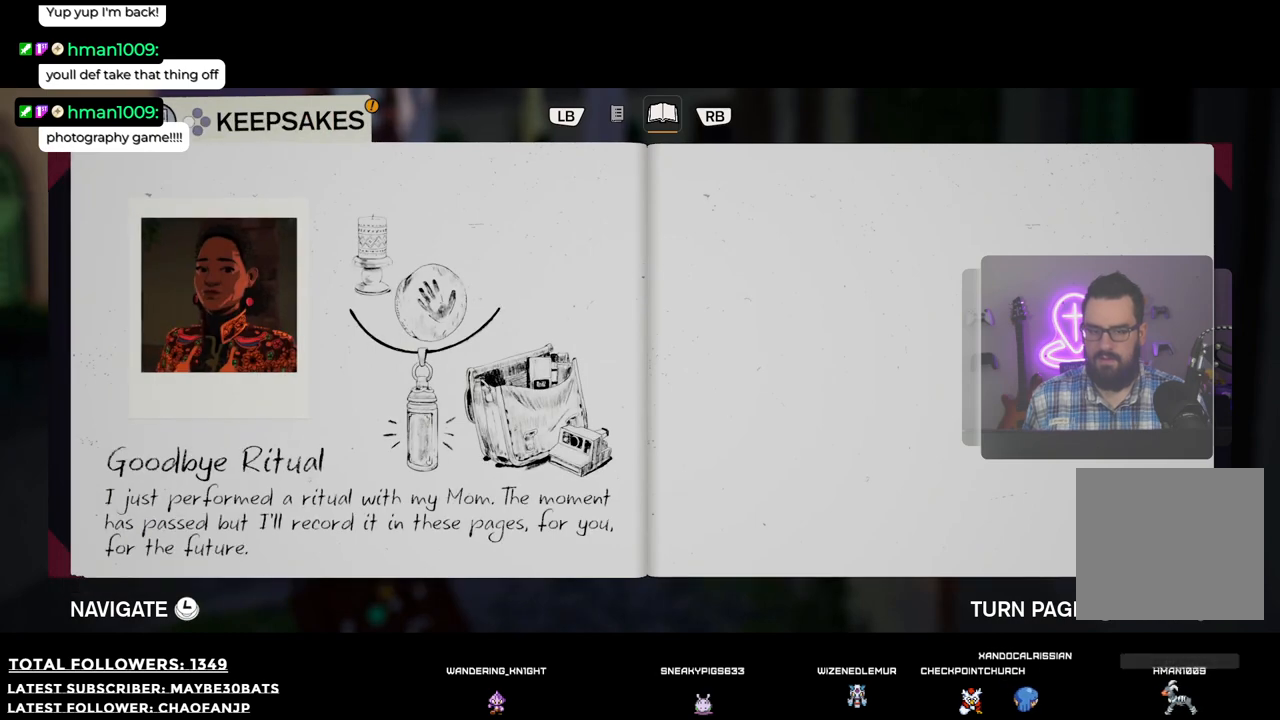
{"buttons": [], "left_stick": "center", "right_stick": "center", "events": []}
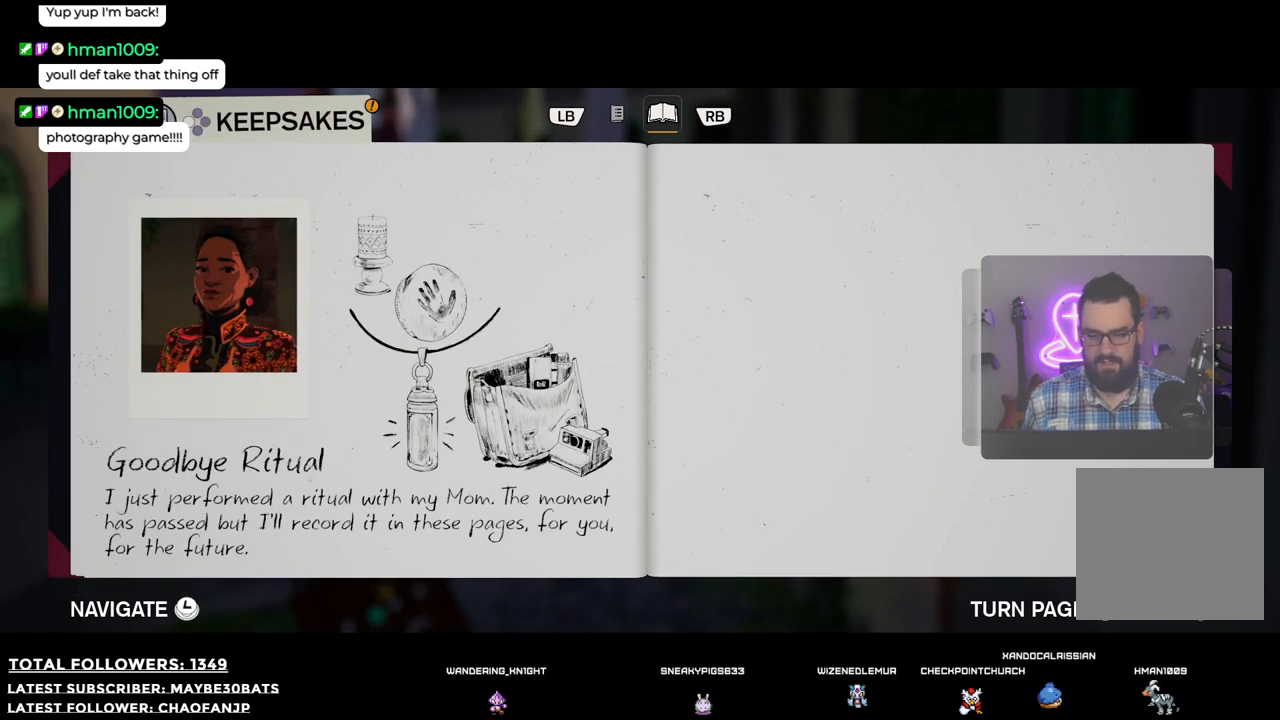
{"buttons": ["X"], "left_stick": "center", "right_stick": "center", "events": [[385, "X", "down"]]}
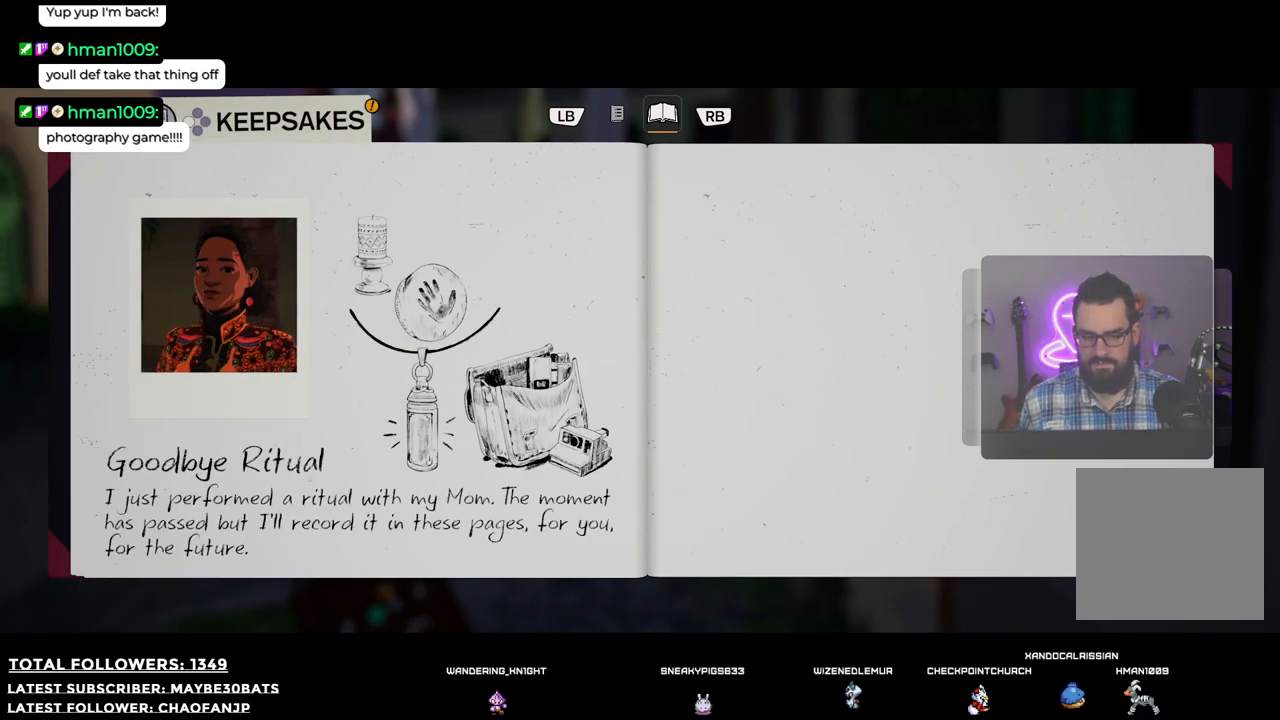
{"buttons": [], "left_stick": "center", "right_stick": "center", "events": [[184, "X", "up"]]}
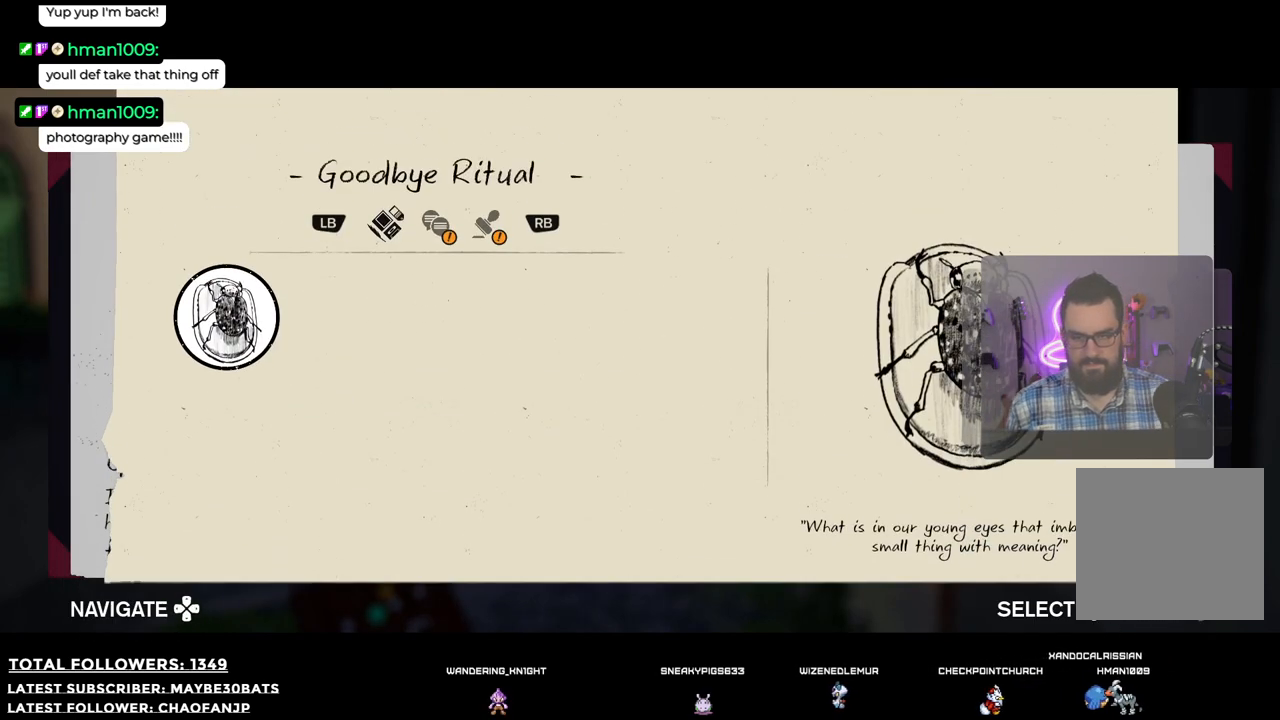
{"buttons": [], "left_stick": "center", "right_stick": "center", "events": []}
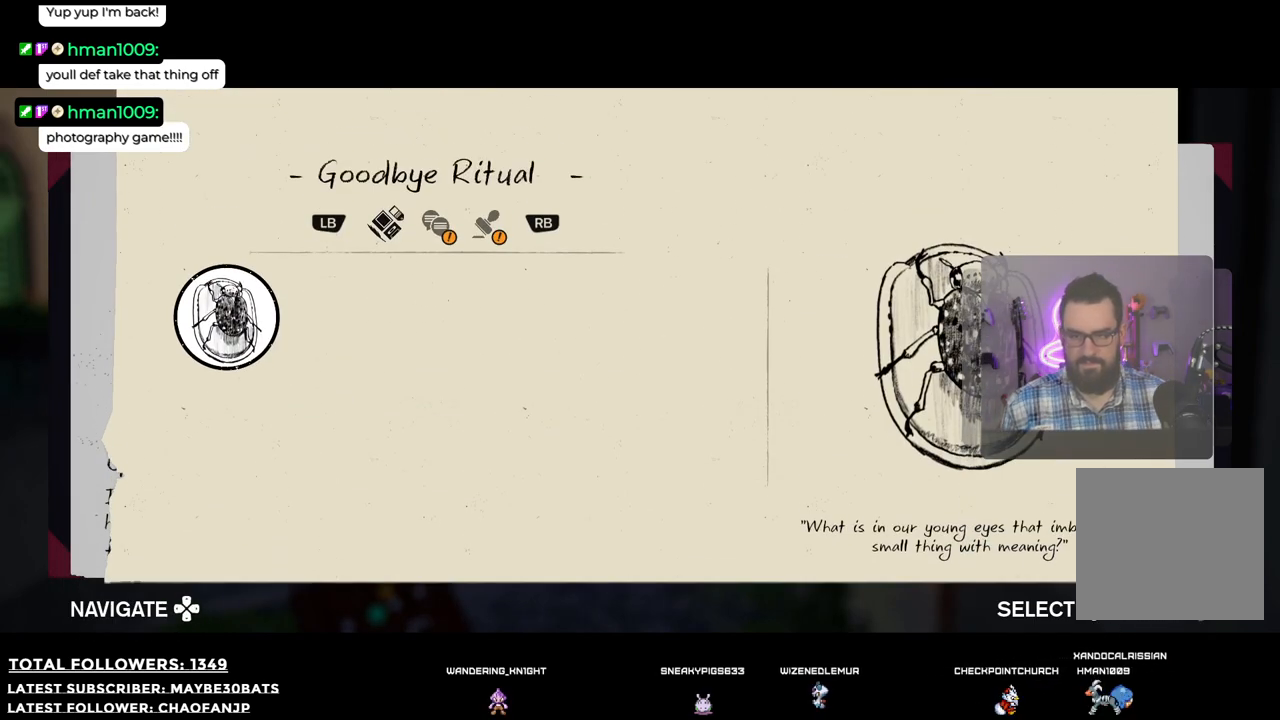
{"buttons": [], "left_stick": "center", "right_stick": "center", "events": [[73, "A", "down"], [220, "A", "up"]]}
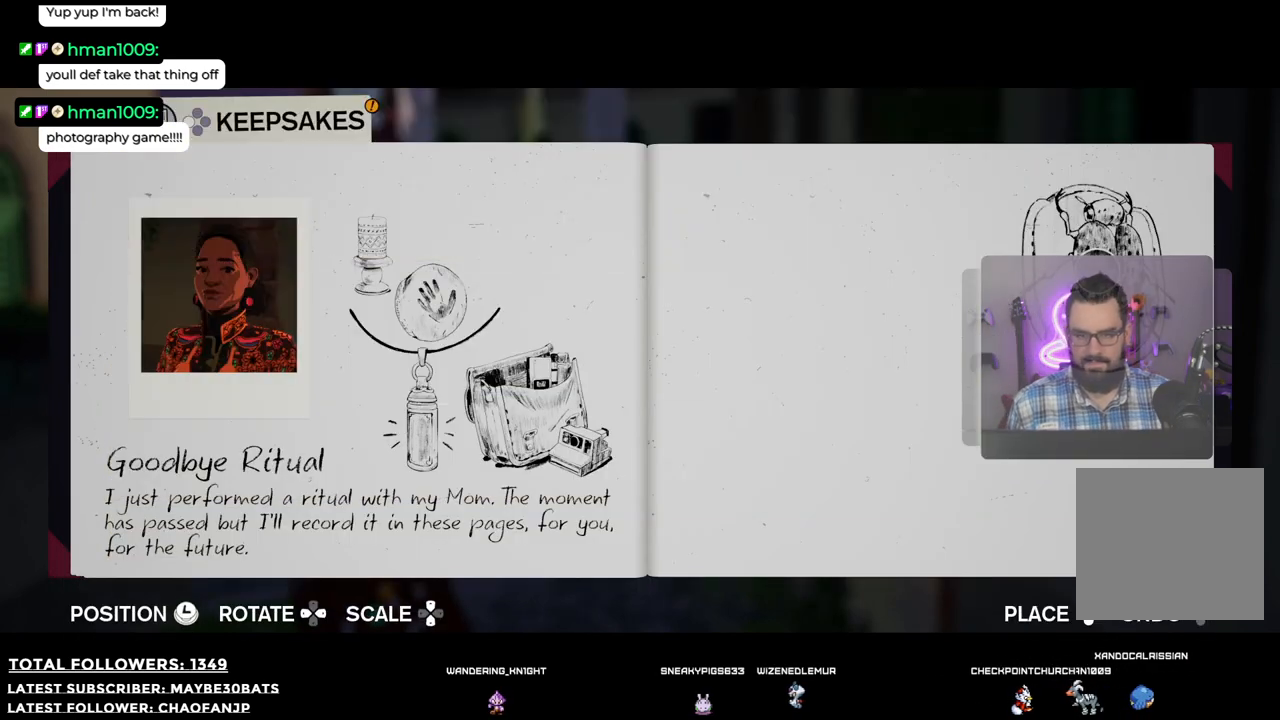
{"buttons": [], "left_stick": "down-left", "right_stick": "center", "events": [[147, "left_stick", "up-left"], [348, "left_stick", "down-left"]]}
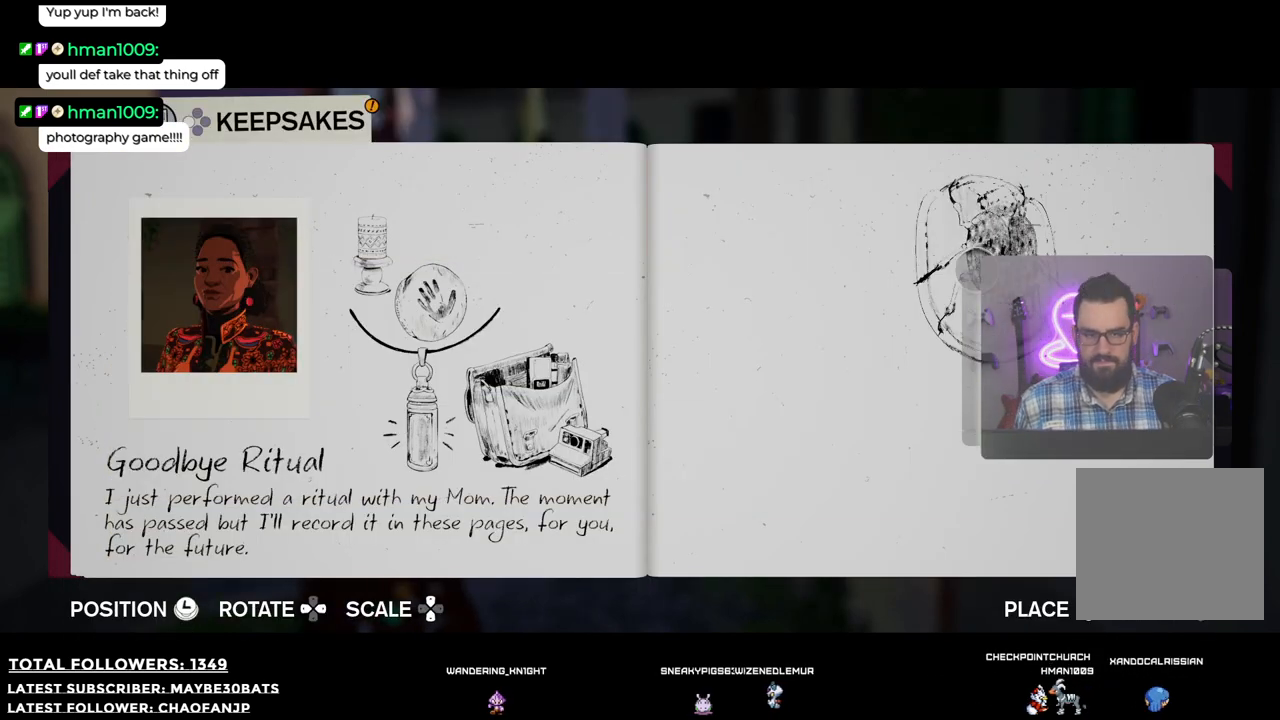
{"buttons": [], "left_stick": "up-left", "right_stick": "center", "events": [[202, "left_stick", "left"], [404, "left_stick", "up-left"]]}
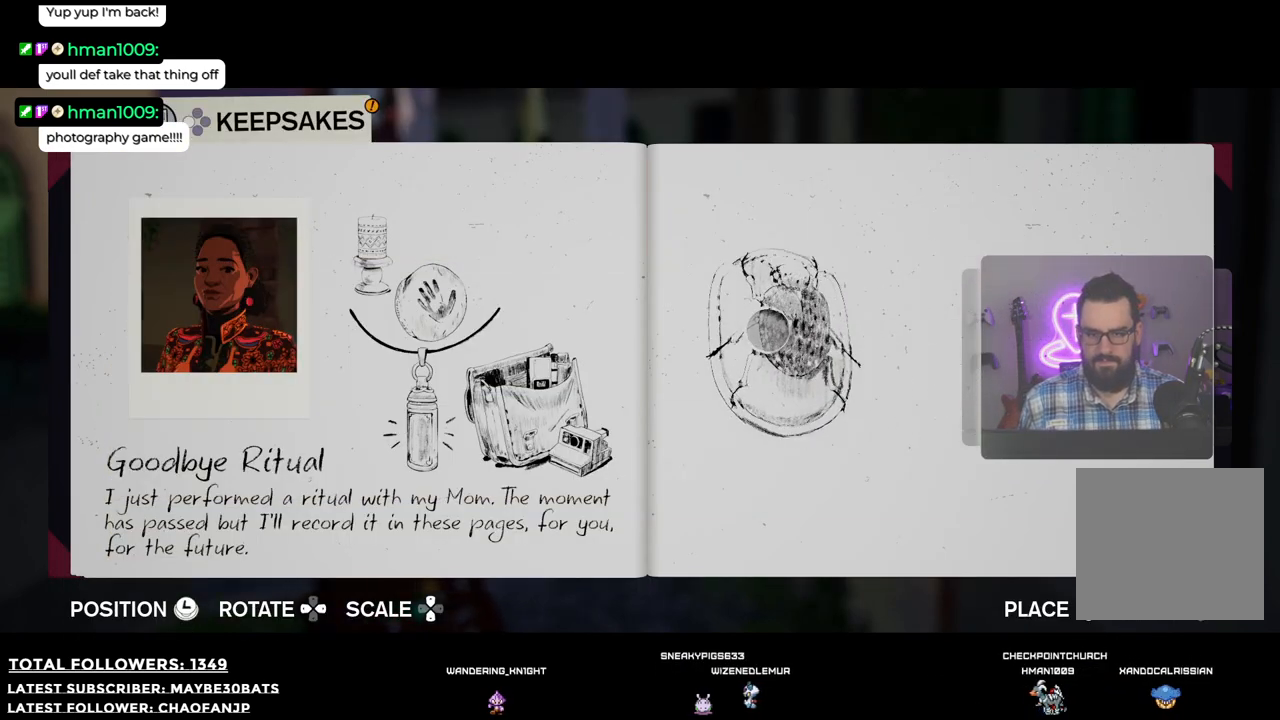
{"buttons": [], "left_stick": "up-left", "right_stick": "center", "events": []}
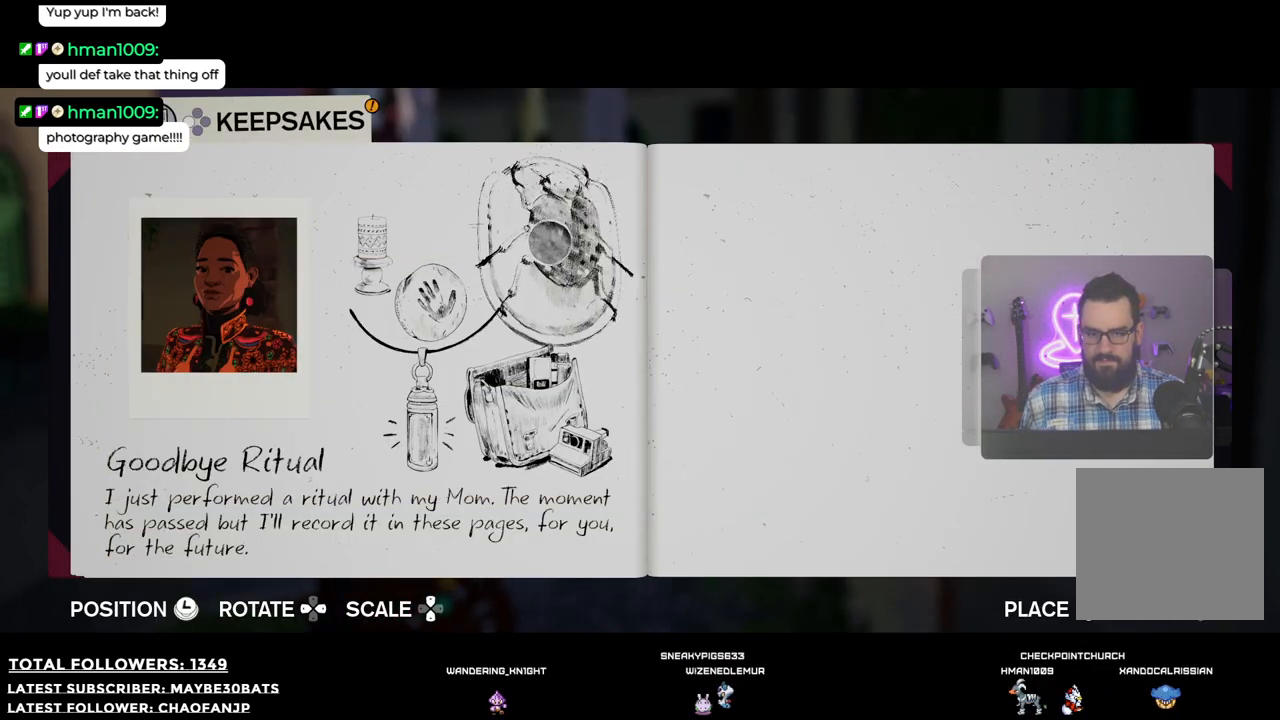
{"buttons": [], "left_stick": "center", "right_stick": "center", "events": [[73, "left_stick", "center"]]}
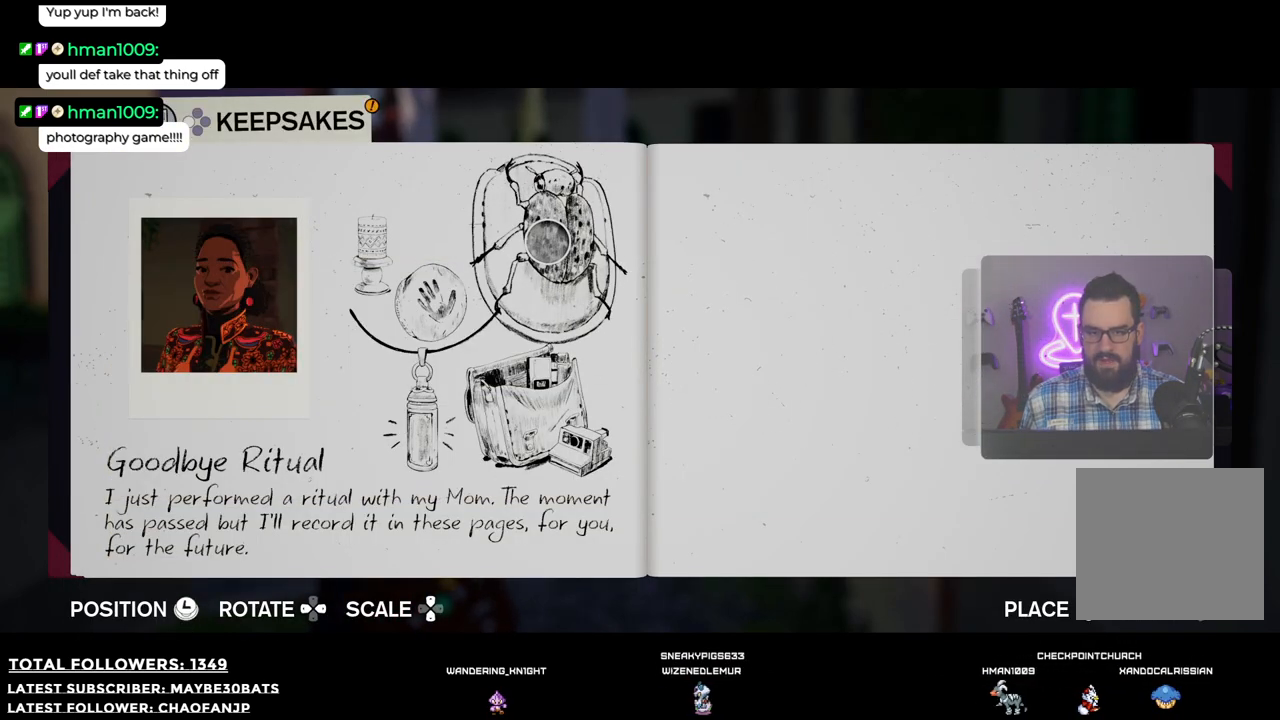
{"buttons": [], "left_stick": "center", "right_stick": "center", "events": [[312, "DPAD_DOWN", "down"], [458, "DPAD_DOWN", "up"]]}
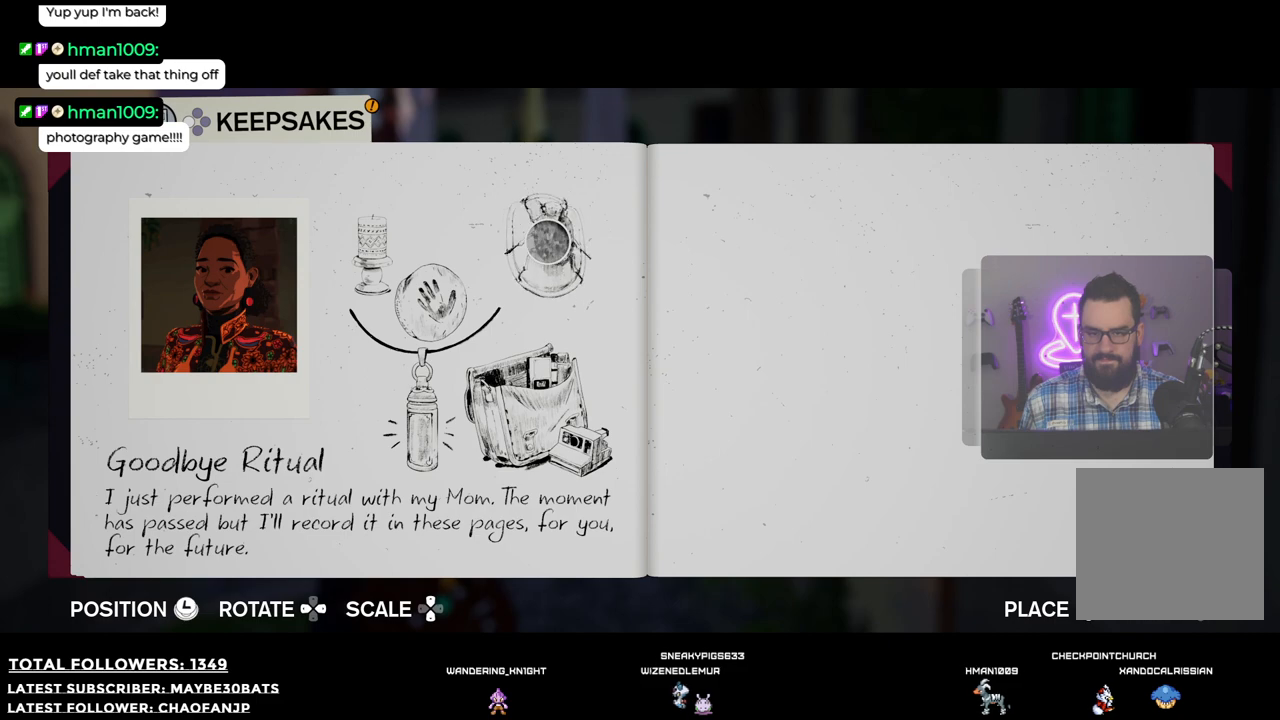
{"buttons": [], "left_stick": "center", "right_stick": "center", "events": [[55, "DPAD_DOWN", "down"], [165, "DPAD_DOWN", "up"]]}
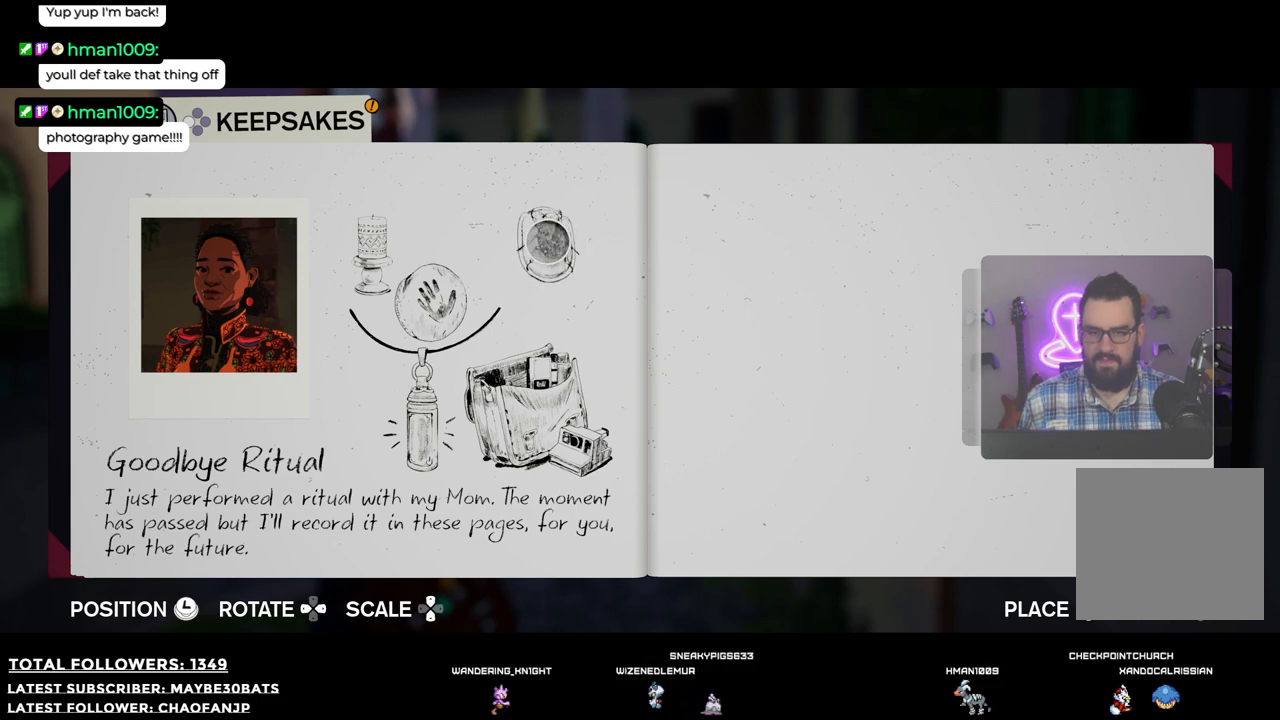
{"buttons": [], "left_stick": "center", "right_stick": "center", "events": [[110, "left_stick", "left"], [256, "left_stick", "center"]]}
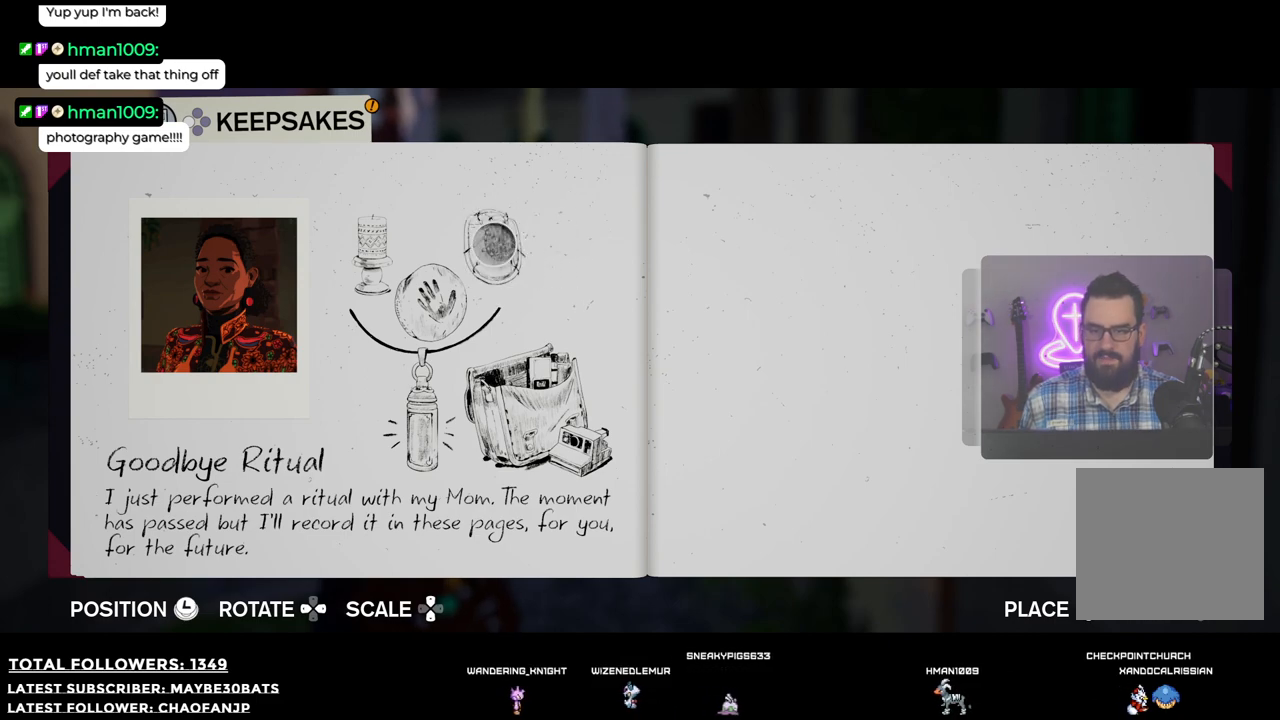
{"buttons": [], "left_stick": "center", "right_stick": "center", "events": []}
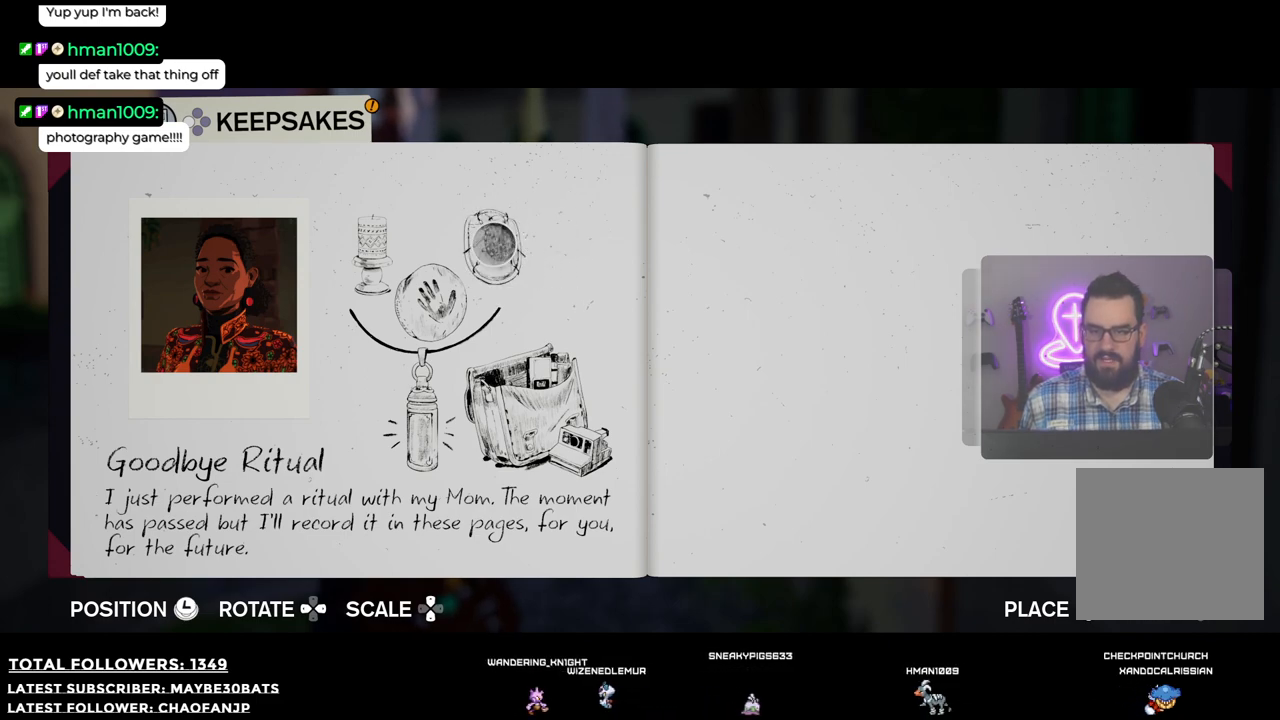
{"buttons": [], "left_stick": "center", "right_stick": "center", "events": [[147, "A", "down"], [257, "A", "up"]]}
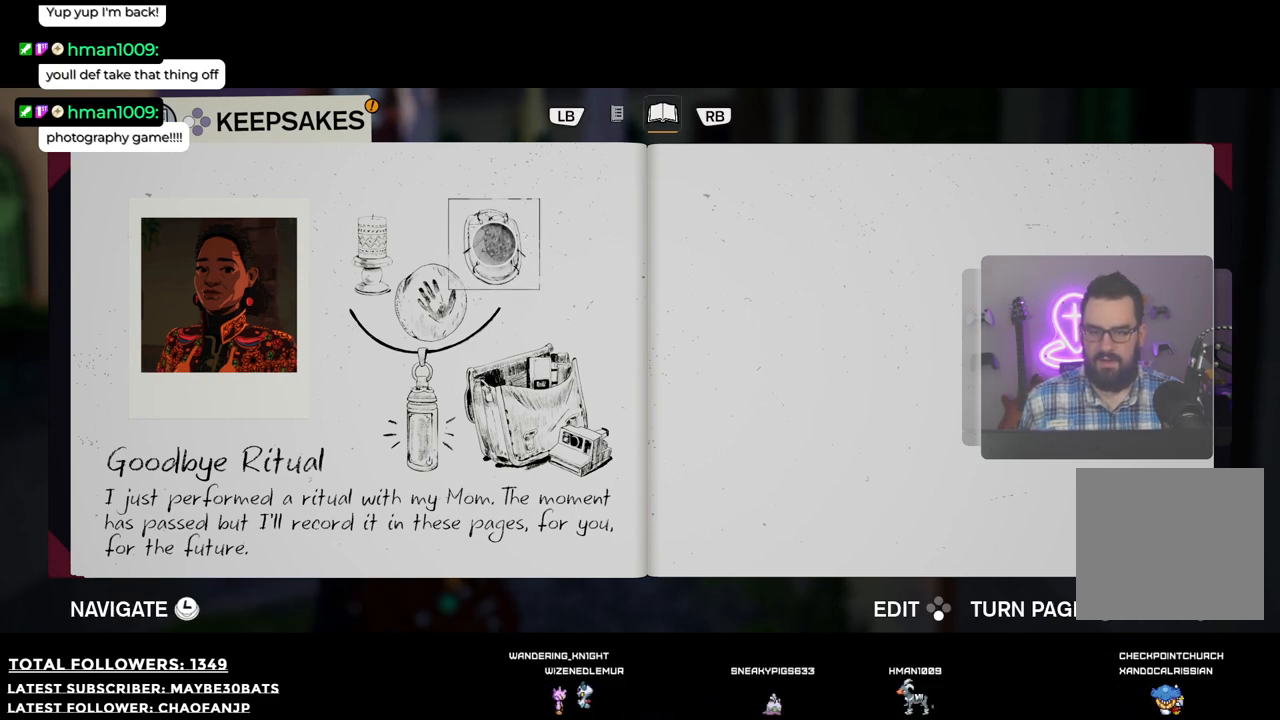
{"buttons": [], "left_stick": "center", "right_stick": "center", "events": []}
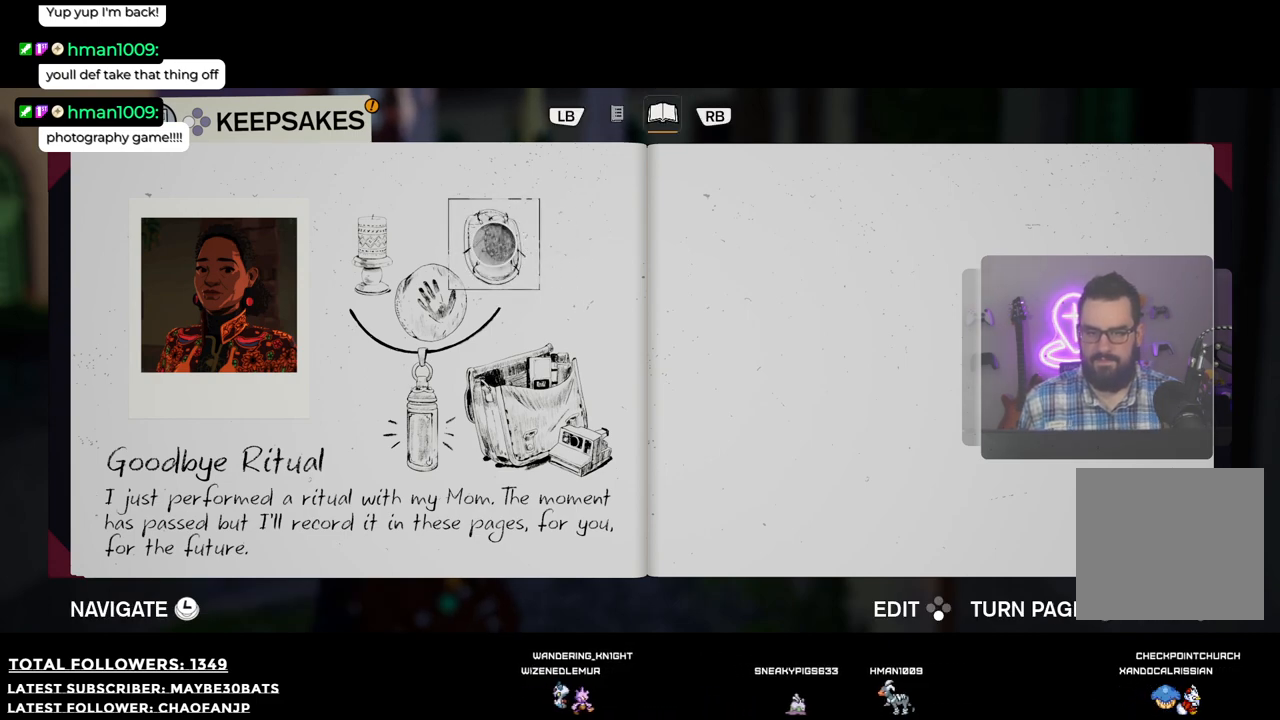
{"buttons": [], "left_stick": "center", "right_stick": "center", "events": [[110, "left_stick", "down-right"], [256, "left_stick", "right"], [367, "left_stick", "center"]]}
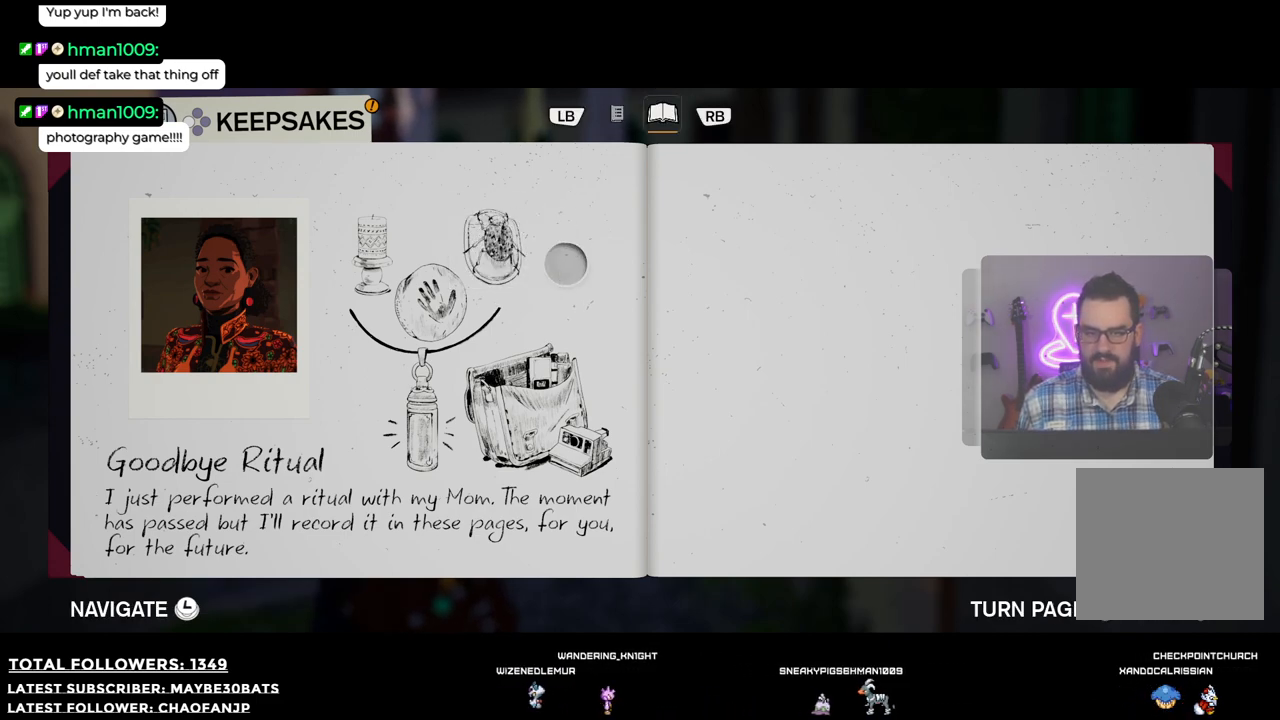
{"buttons": [], "left_stick": "left", "right_stick": "center", "events": [[367, "left_stick", "left"]]}
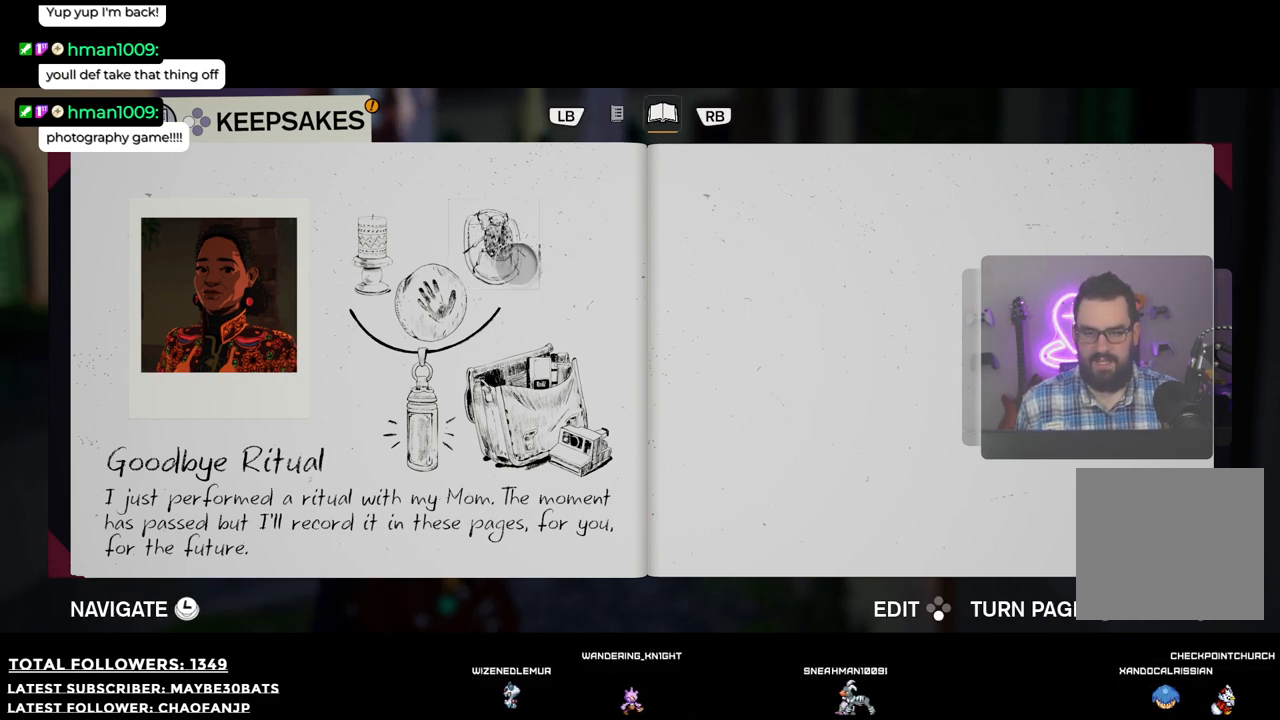
{"buttons": [], "left_stick": "center", "right_stick": "center", "events": [[147, "left_stick", "center"], [312, "left_stick", "down-left"], [458, "left_stick", "center"]]}
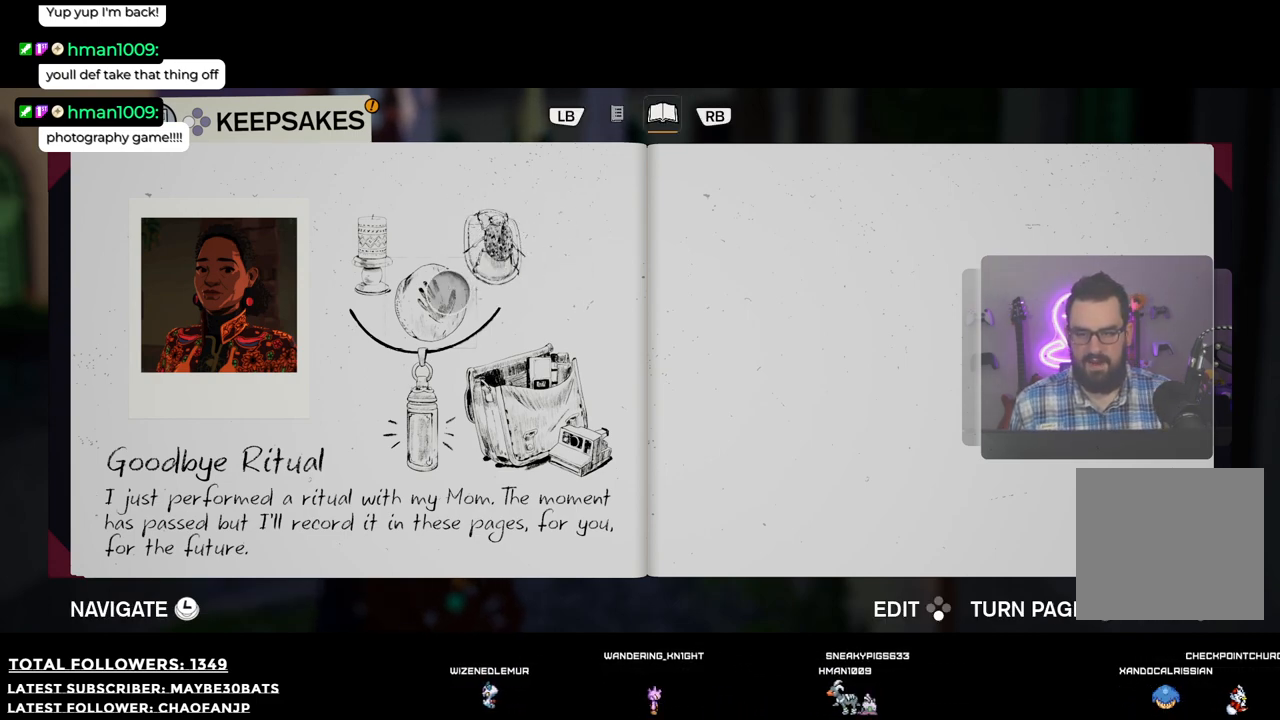
{"buttons": [], "left_stick": "left", "right_stick": "center", "events": [[367, "left_stick", "left"]]}
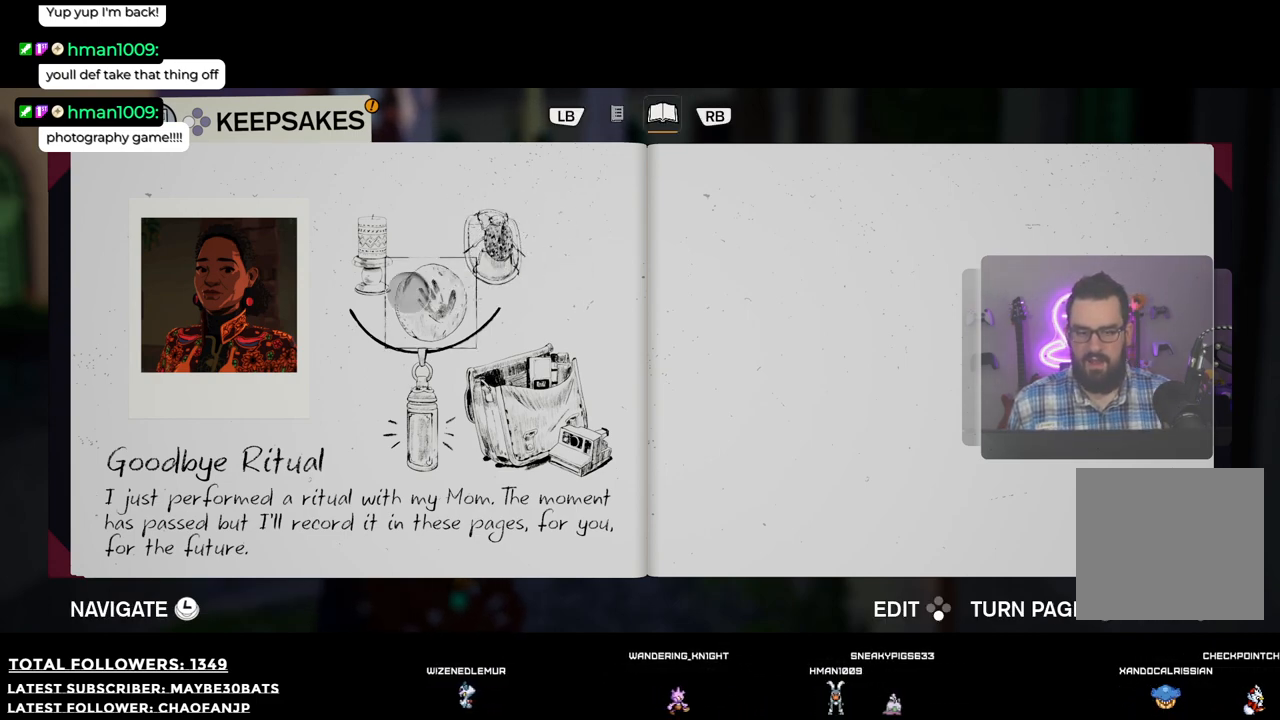
{"buttons": [], "left_stick": "center", "right_stick": "center", "events": [[110, "left_stick", "center"], [293, "left_stick", "up-left"], [458, "left_stick", "center"]]}
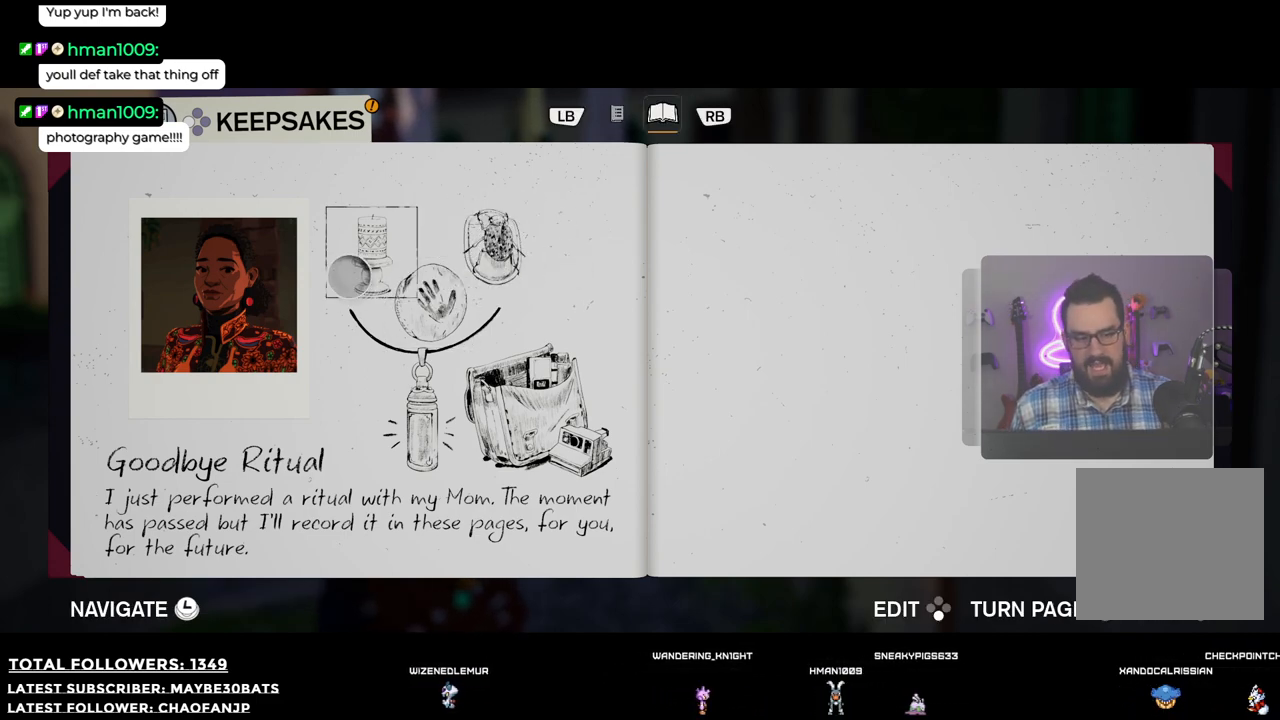
{"buttons": [], "left_stick": "center", "right_stick": "center", "events": [[220, "left_stick", "right"], [275, "left_stick", "center"]]}
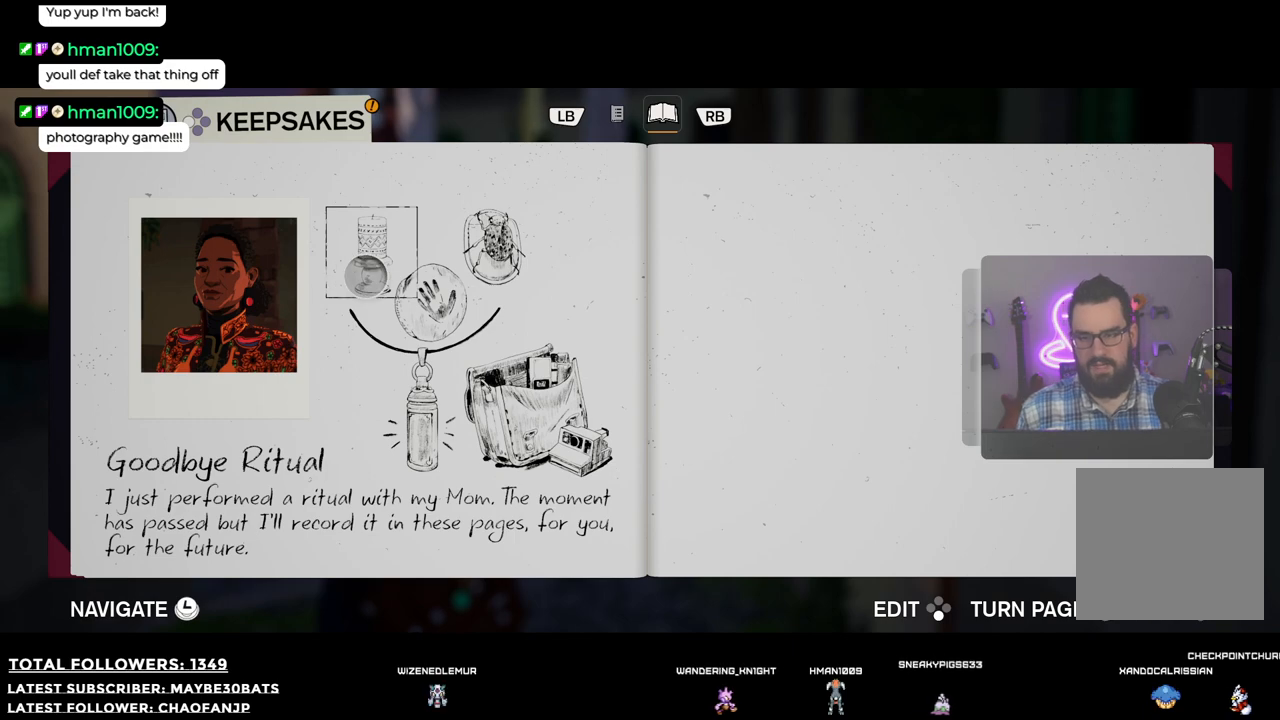
{"buttons": [], "left_stick": "down-right", "right_stick": "center", "events": [[257, "left_stick", "down-right"]]}
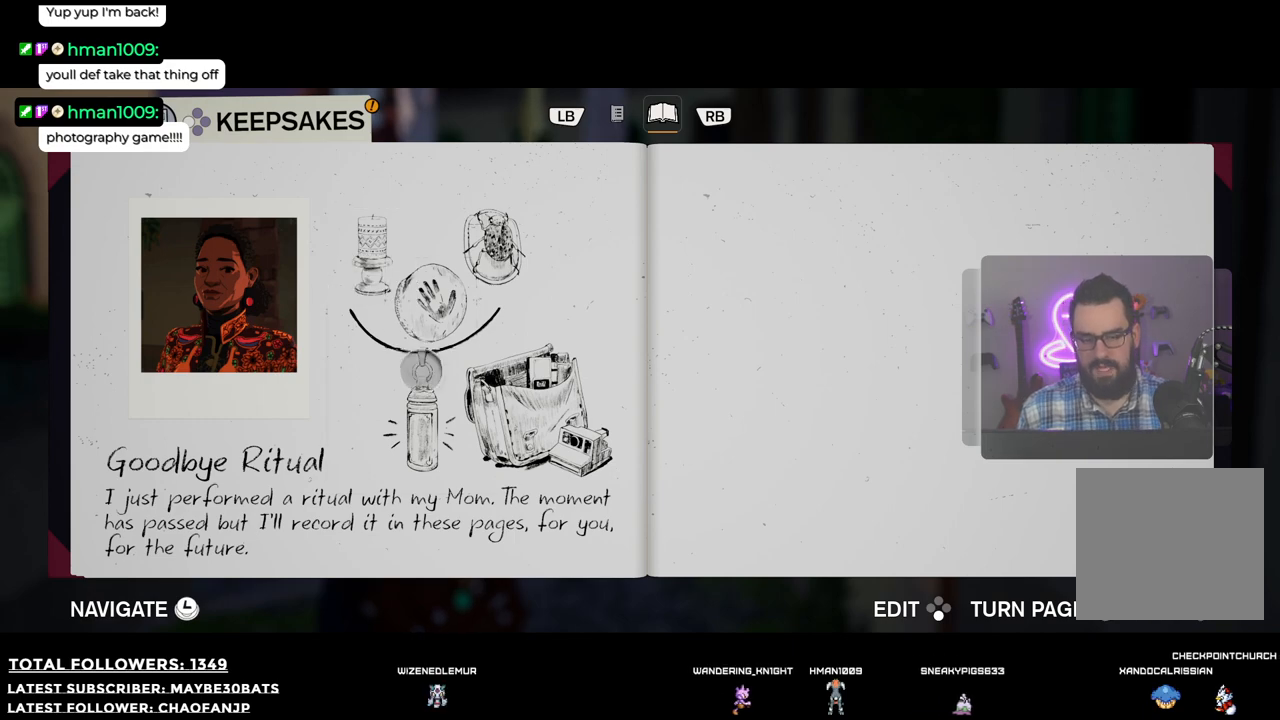
{"buttons": [], "left_stick": "down-right", "right_stick": "center", "events": [[19, "left_stick", "center"], [459, "left_stick", "down-right"]]}
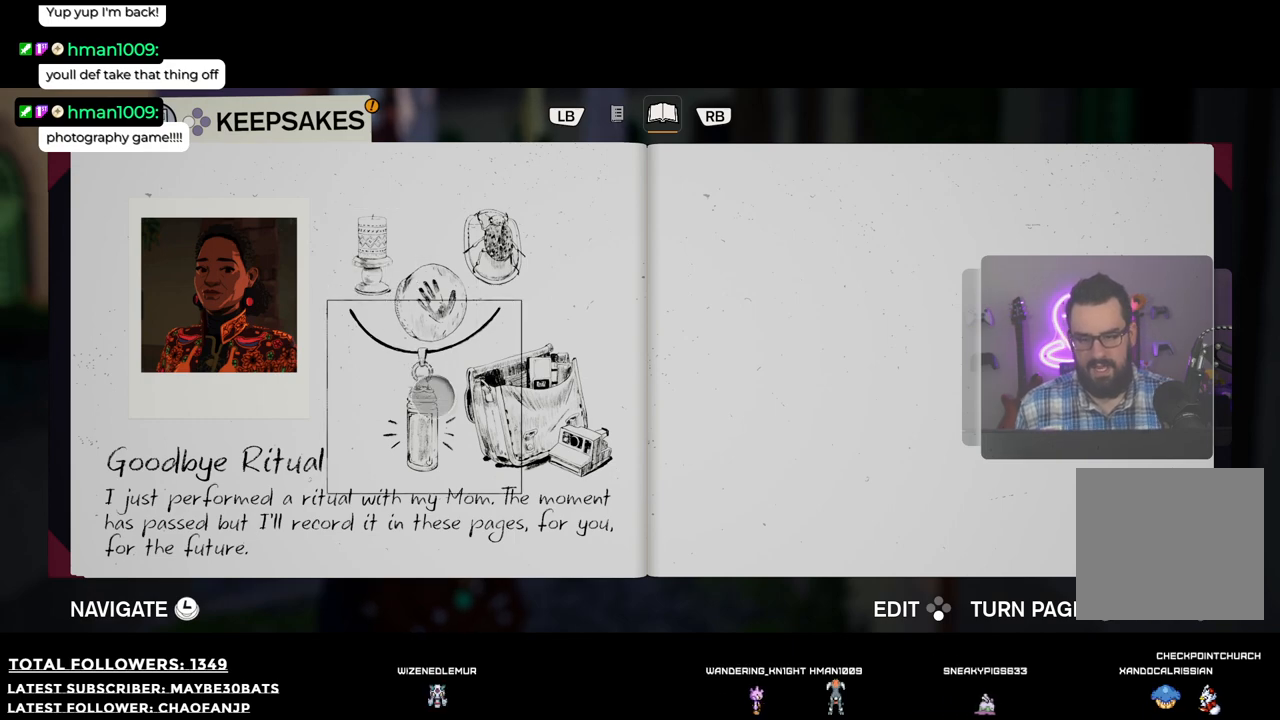
{"buttons": [], "left_stick": "center", "right_stick": "center", "events": [[256, "left_stick", "right"], [367, "left_stick", "center"]]}
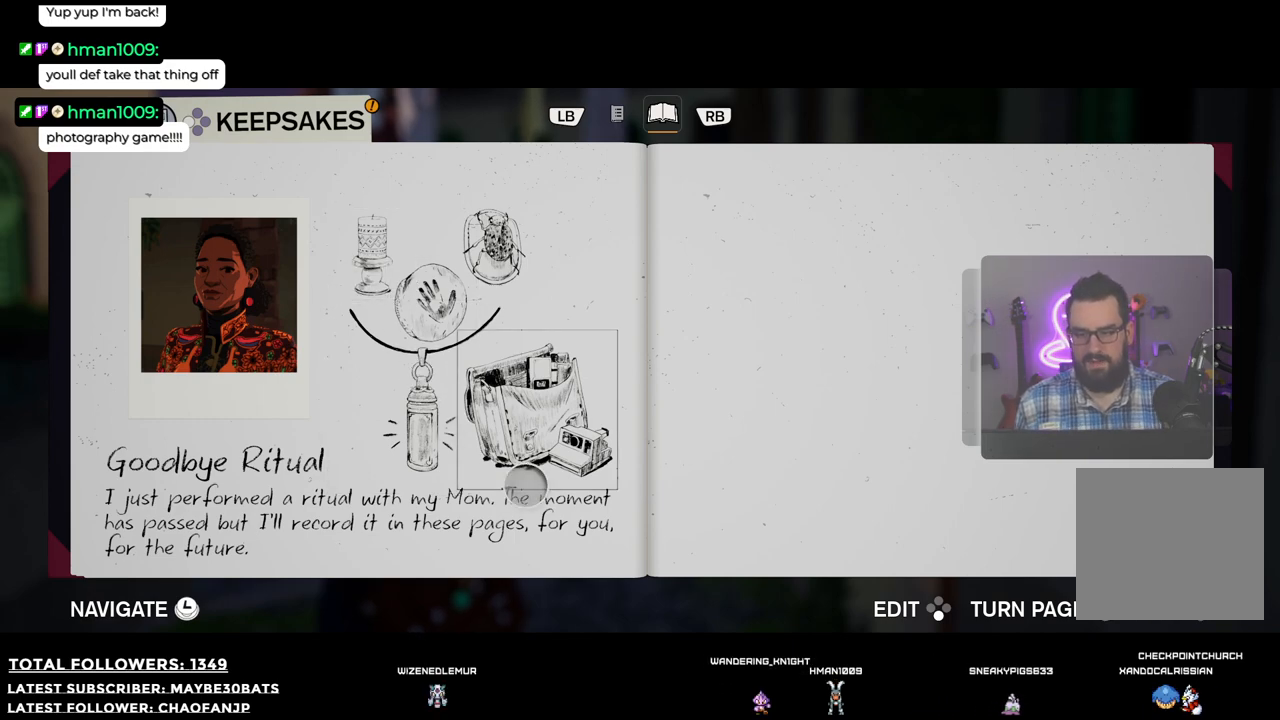
{"buttons": [], "left_stick": "up-right", "right_stick": "center", "events": [[110, "left_stick", "up-left"], [349, "left_stick", "up-right"]]}
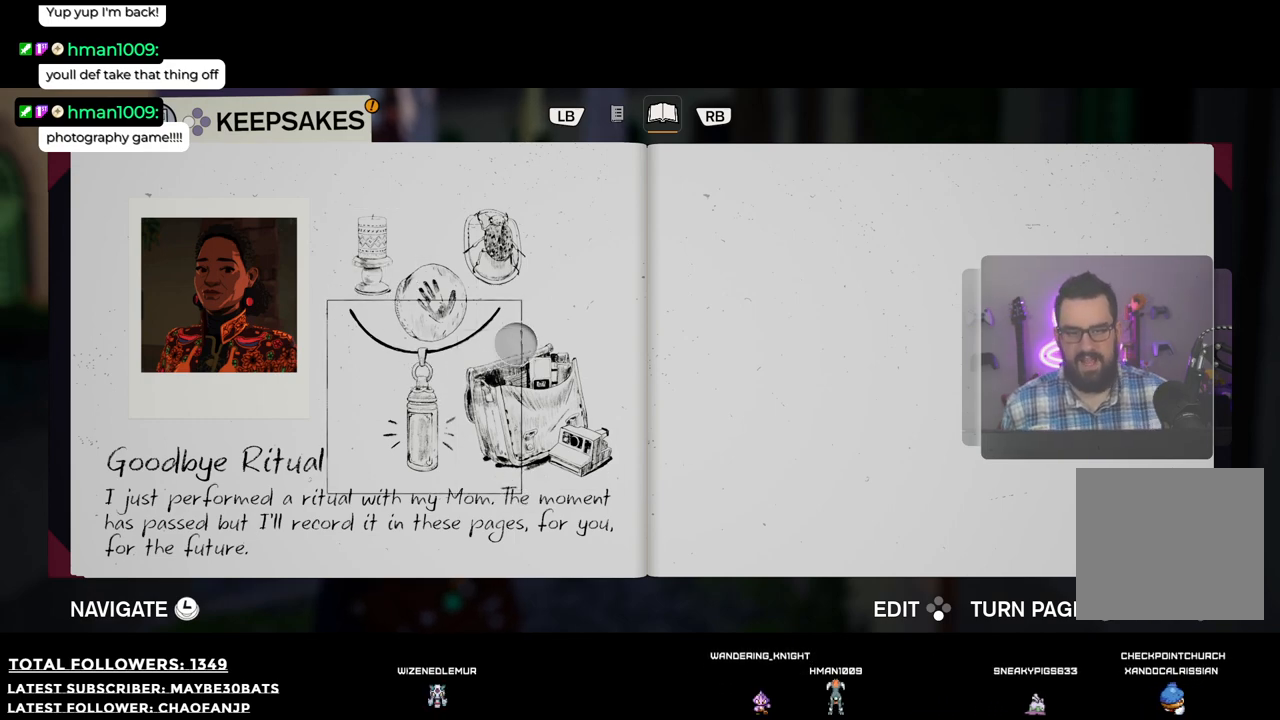
{"buttons": [], "left_stick": "center", "right_stick": "center", "events": [[202, "left_stick", "center"]]}
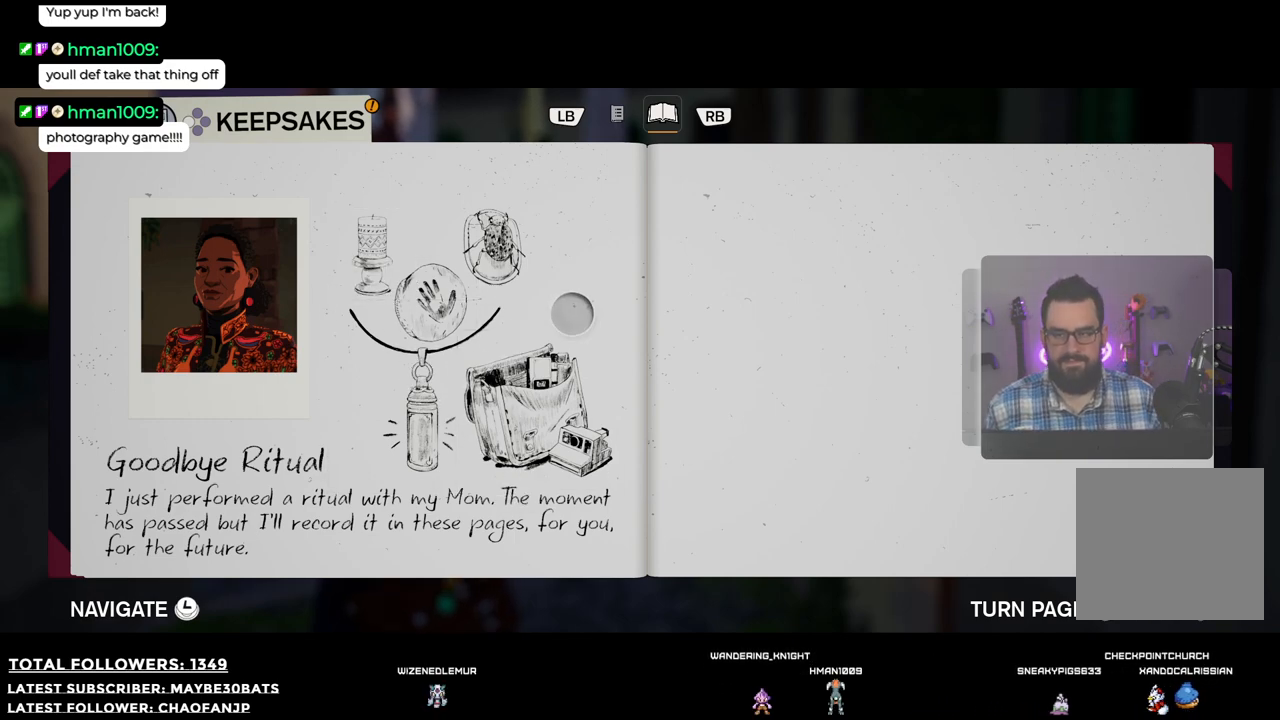
{"buttons": [], "left_stick": "center", "right_stick": "center", "events": []}
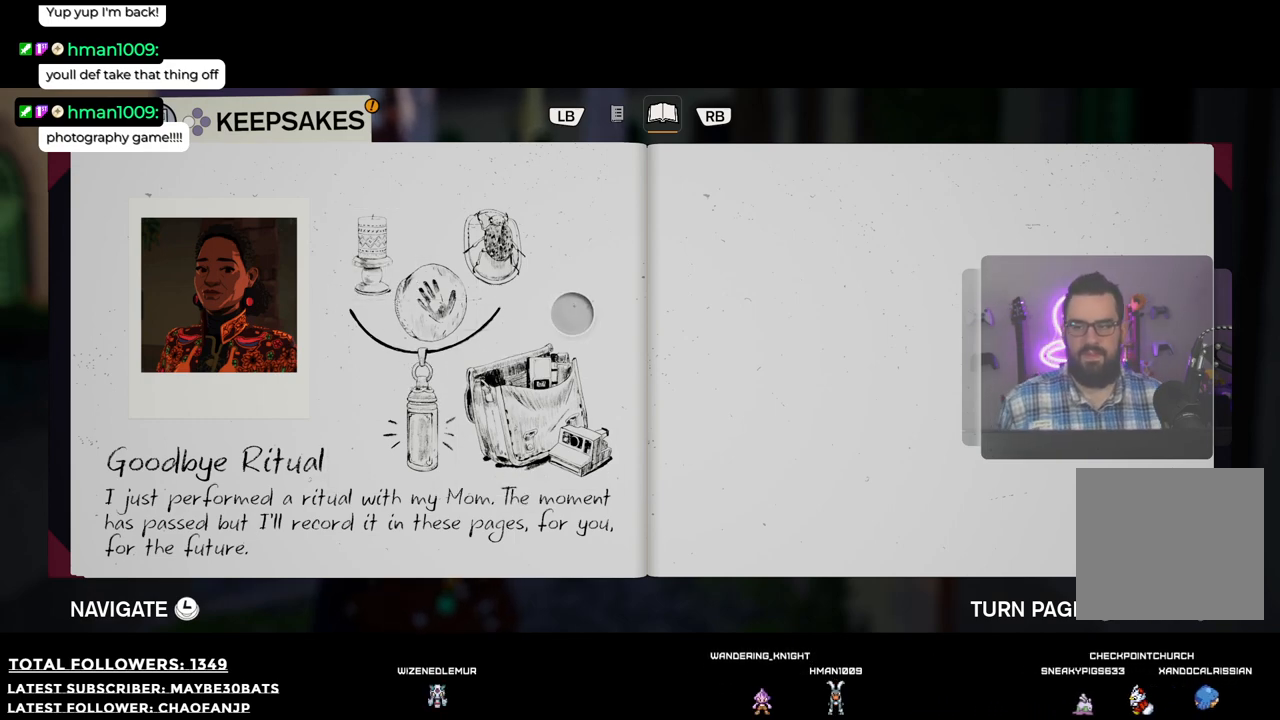
{"buttons": [], "left_stick": "center", "right_stick": "center", "events": [[293, "X", "down"], [477, "X", "up"]]}
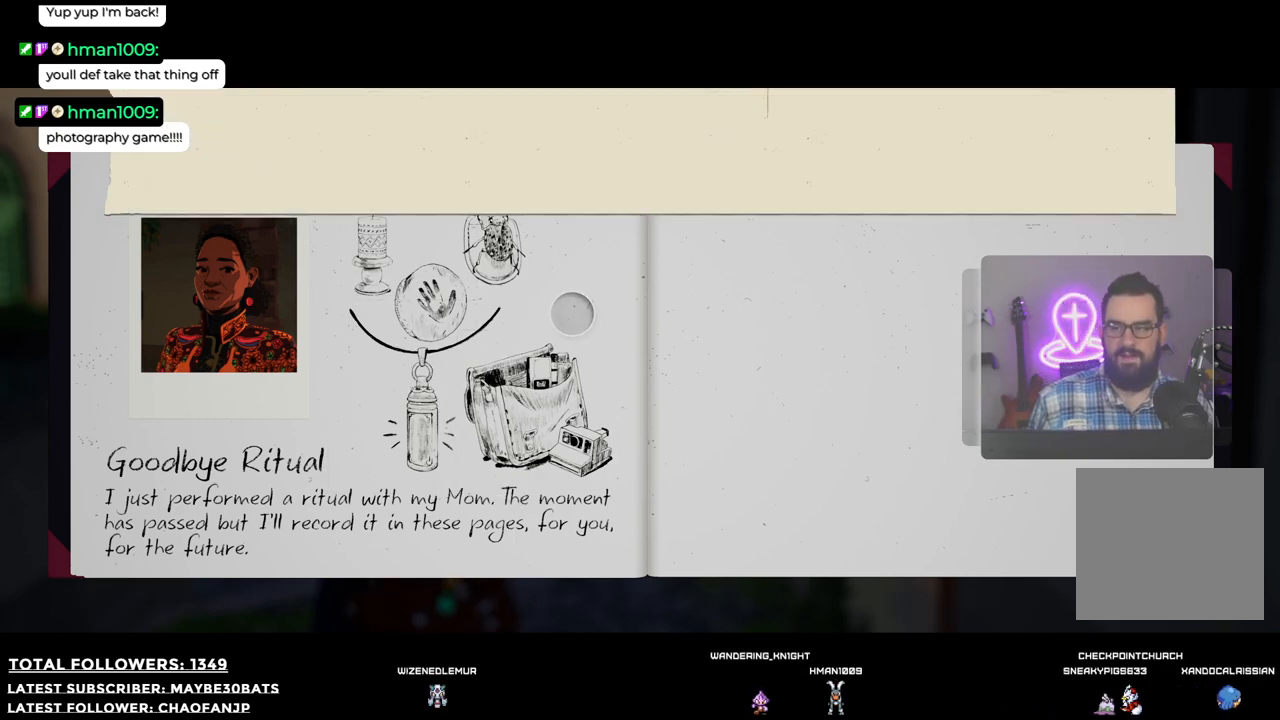
{"buttons": [], "left_stick": "center", "right_stick": "center", "events": []}